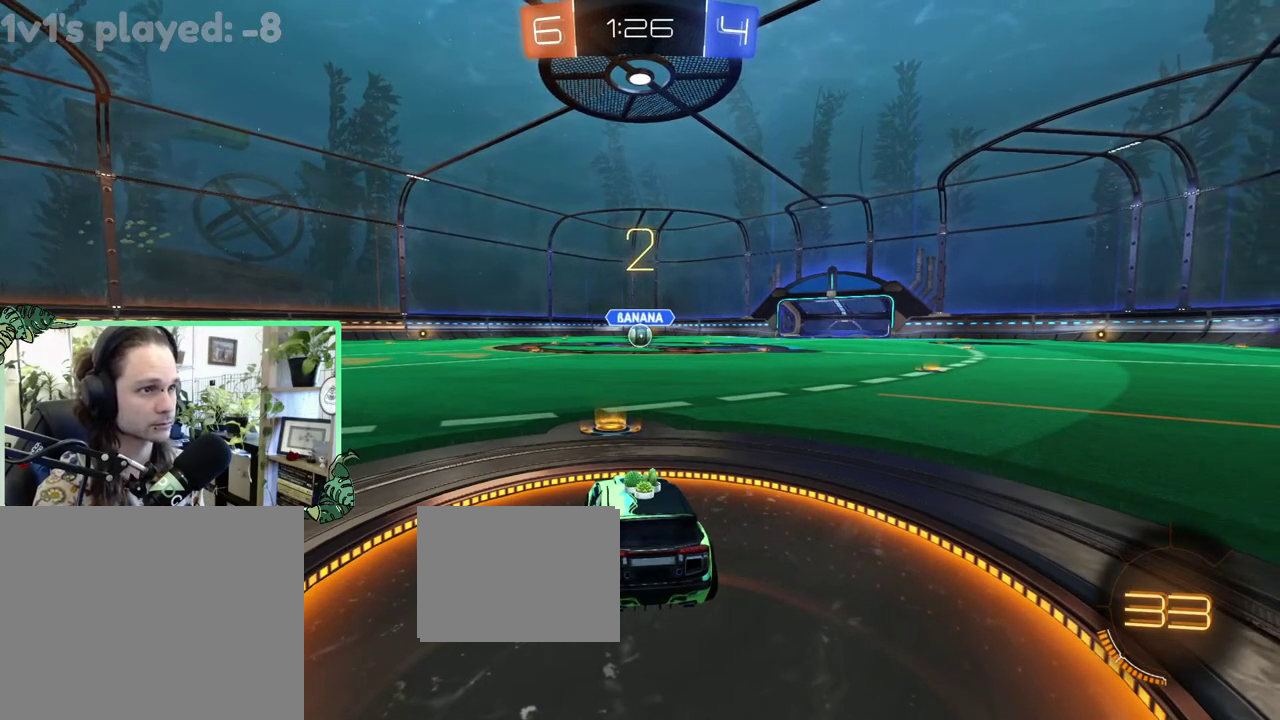
Gameplay with a controller (Xbox layout); each line is a JSON object with the inputs held at the frame after it. "events" lists button and stick changes between this image and that frame as [ms after this image, input, new state], when the widget could be followed in between. This overlay highlights the sticks when they move; stick clicks (L3 R3) are not distinguishable. This document gives stick clicks only as held states, not as events.
{"buttons": ["R2"], "left_stick": "center", "right_stick": "center", "events": [[283, "R2", "down"]]}
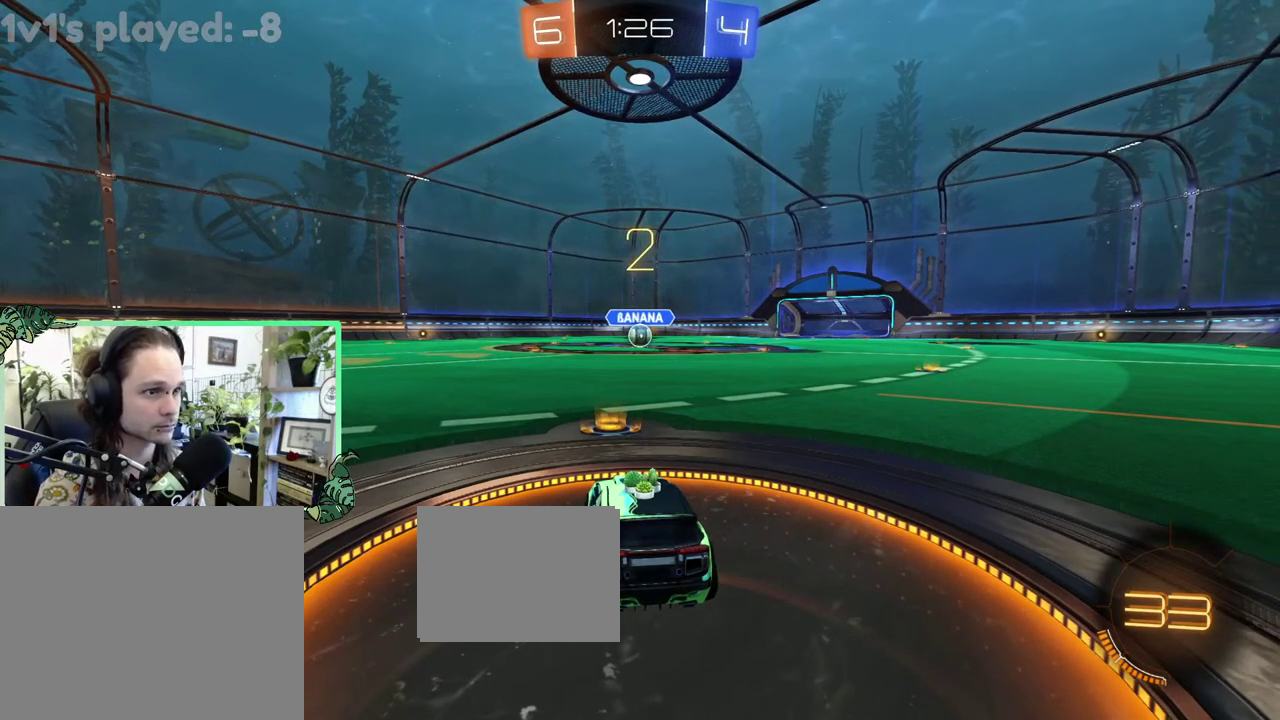
{"buttons": ["R2"], "left_stick": "center", "right_stick": "center", "events": []}
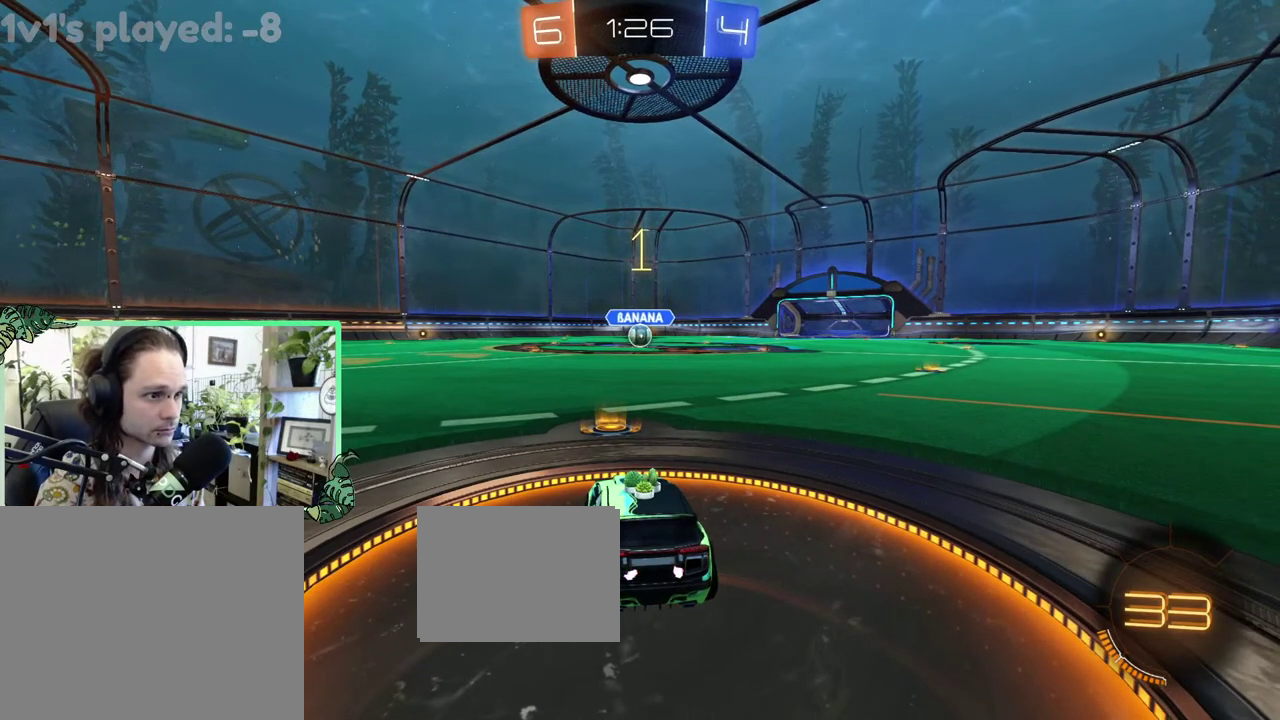
{"buttons": ["B", "R2"], "left_stick": "center", "right_stick": "center", "events": [[350, "B", "down"]]}
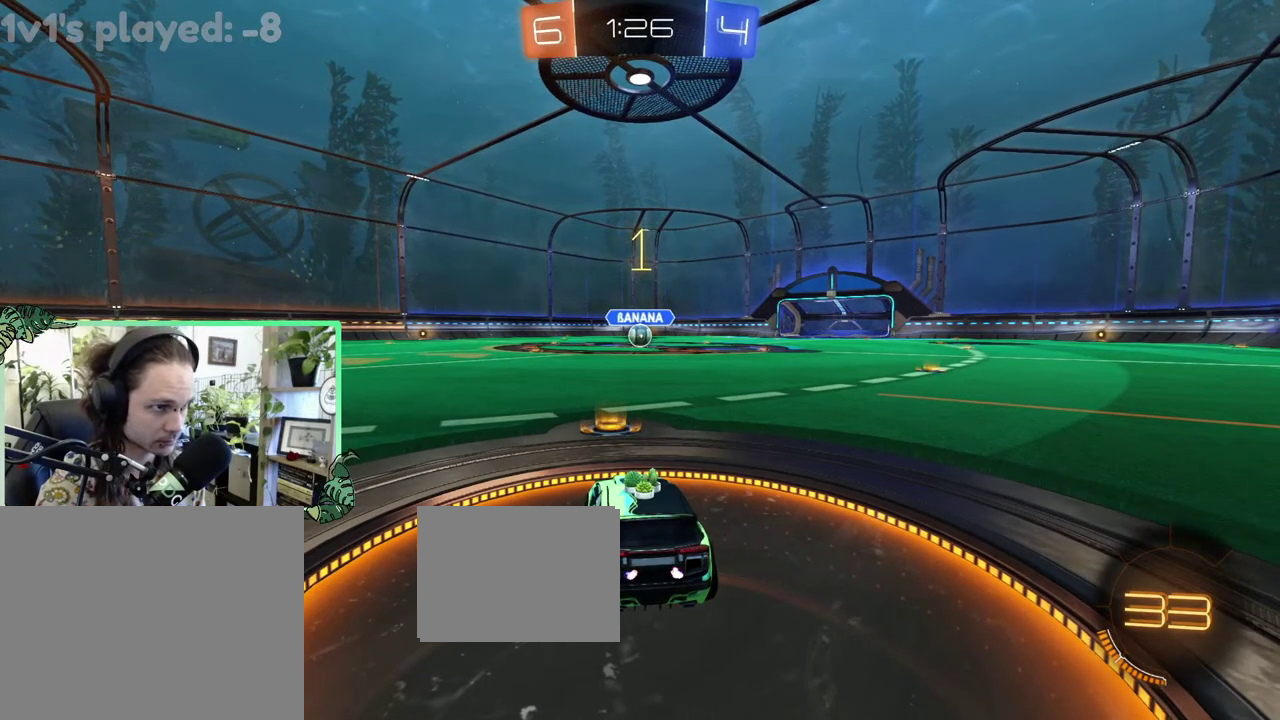
{"buttons": ["A", "B", "L1", "R2"], "left_stick": "up", "right_stick": "center", "events": [[383, "left_stick", "right"], [417, "L1", "down"], [450, "A", "down"], [483, "left_stick", "up"]]}
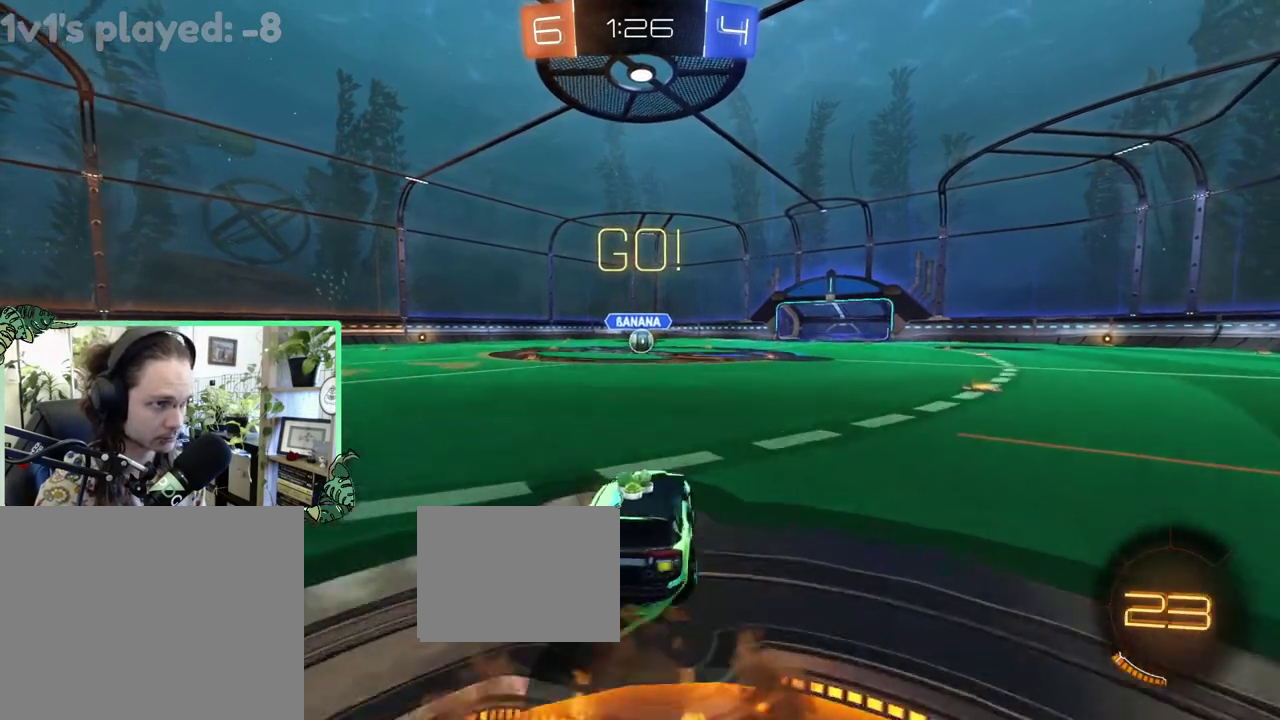
{"buttons": ["B", "L1", "R2"], "left_stick": "down-left", "right_stick": "center", "events": [[17, "A", "up"], [17, "B", "up"], [83, "A", "down"], [117, "B", "down"], [150, "L1", "up"], [150, "left_stick", "down-right"], [183, "A", "up"], [217, "left_stick", "down"], [317, "left_stick", "down-left"], [417, "L1", "down"]]}
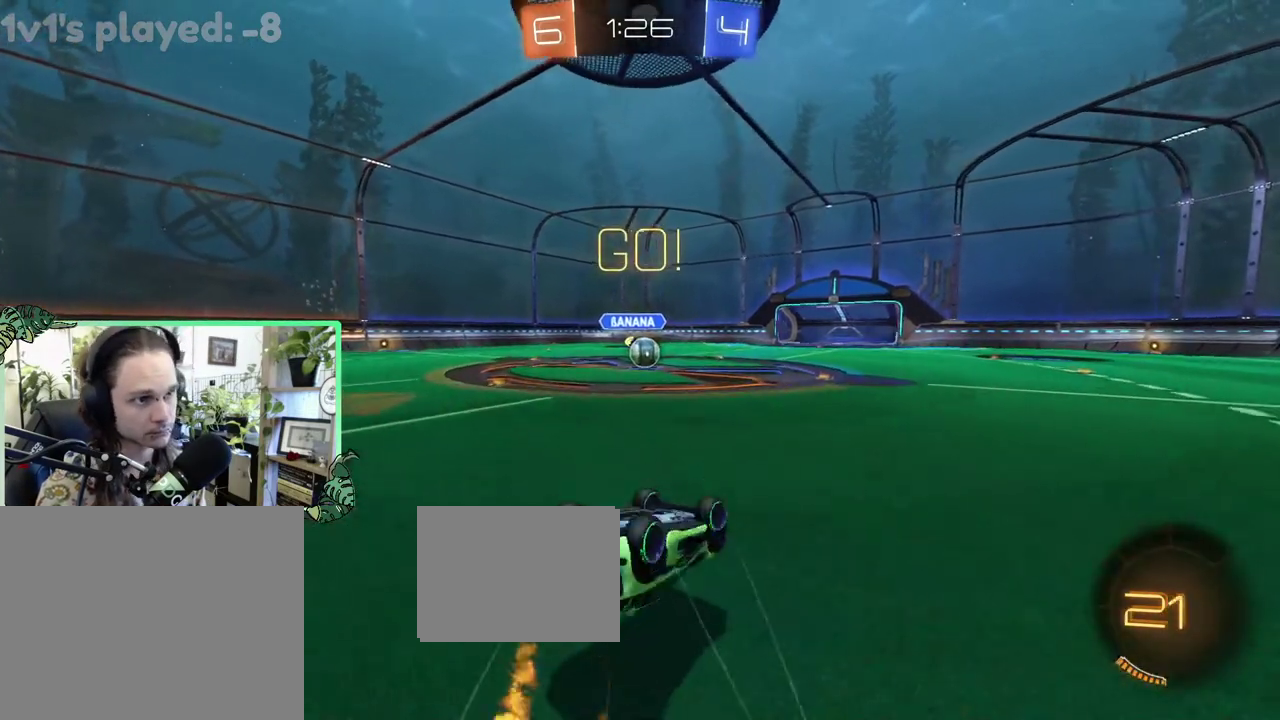
{"buttons": ["B", "R2"], "left_stick": "center", "right_stick": "center", "events": [[383, "L1", "up"], [383, "left_stick", "center"]]}
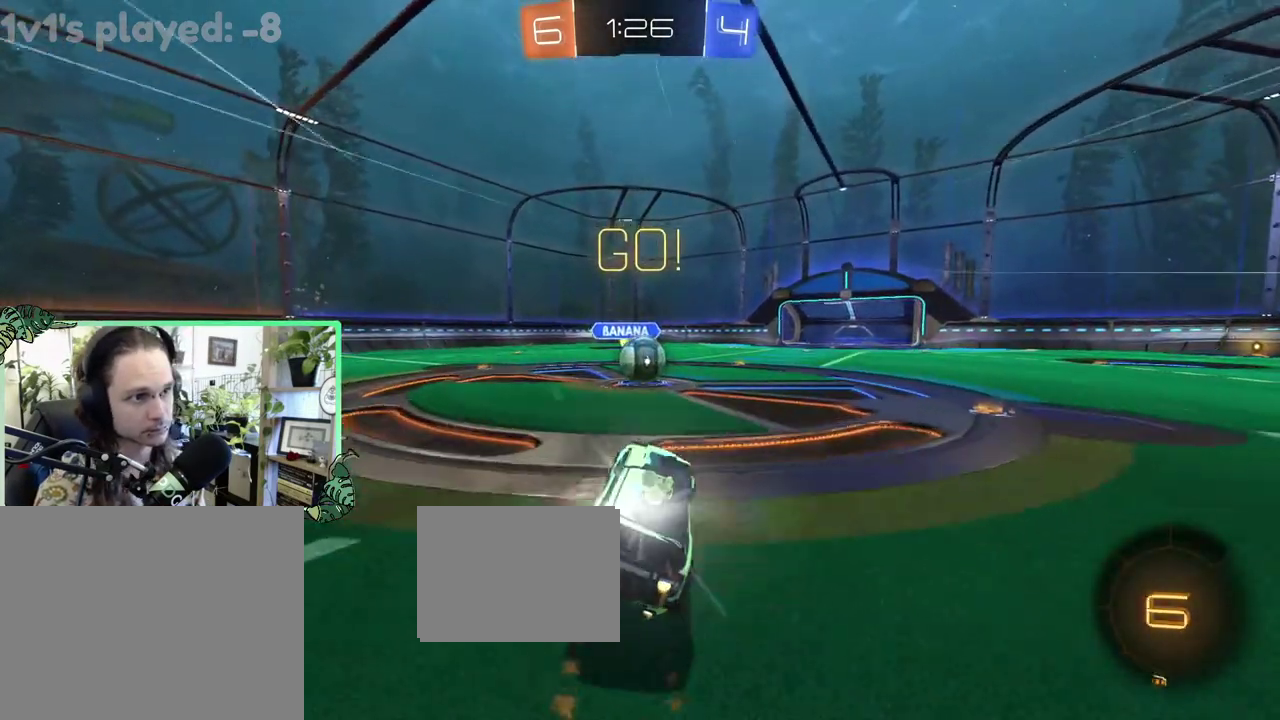
{"buttons": ["R2"], "left_stick": "up-right", "right_stick": "center", "events": [[183, "B", "up"], [383, "A", "down"], [450, "A", "up"], [450, "left_stick", "up-right"]]}
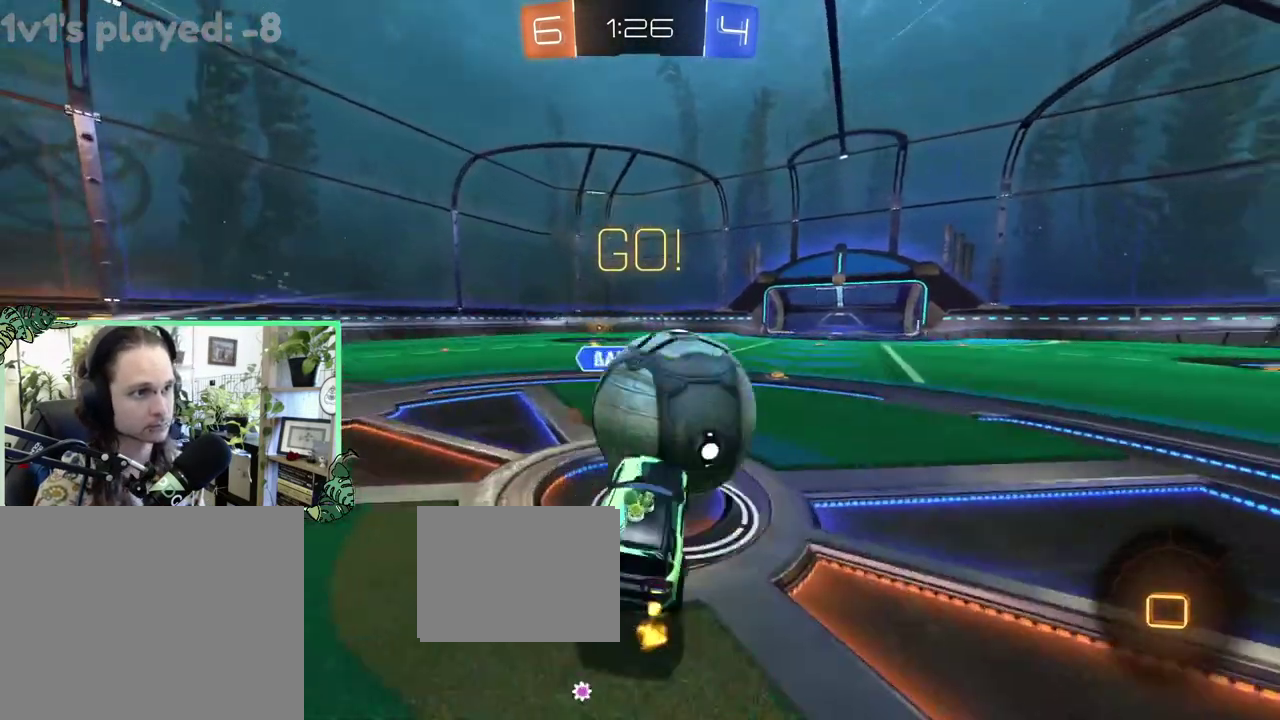
{"buttons": ["R1", "R2"], "left_stick": "down-left", "right_stick": "center", "events": [[17, "A", "down"], [17, "R1", "down"], [50, "left_stick", "up-left"], [83, "A", "up"], [150, "A", "down"], [150, "left_stick", "left"], [250, "A", "up"], [250, "left_stick", "down-left"]]}
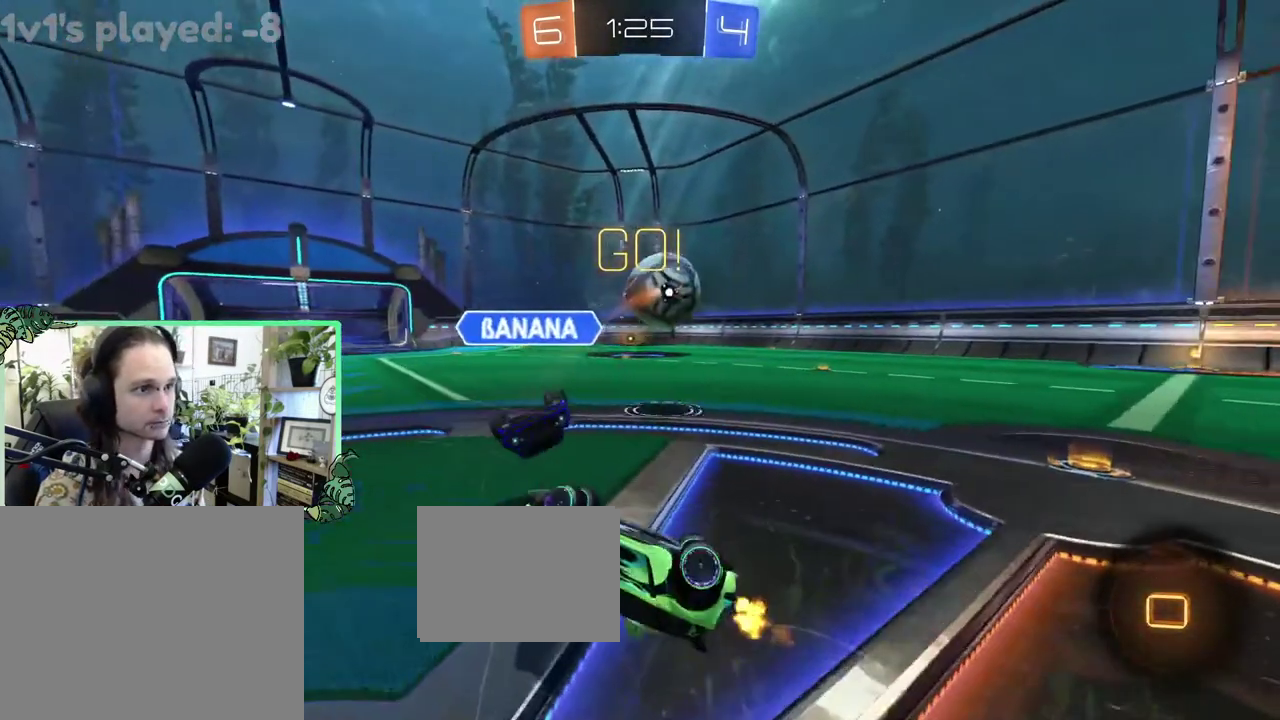
{"buttons": ["R2"], "left_stick": "up-right", "right_stick": "center", "events": [[150, "left_stick", "up-right"], [250, "R1", "up"]]}
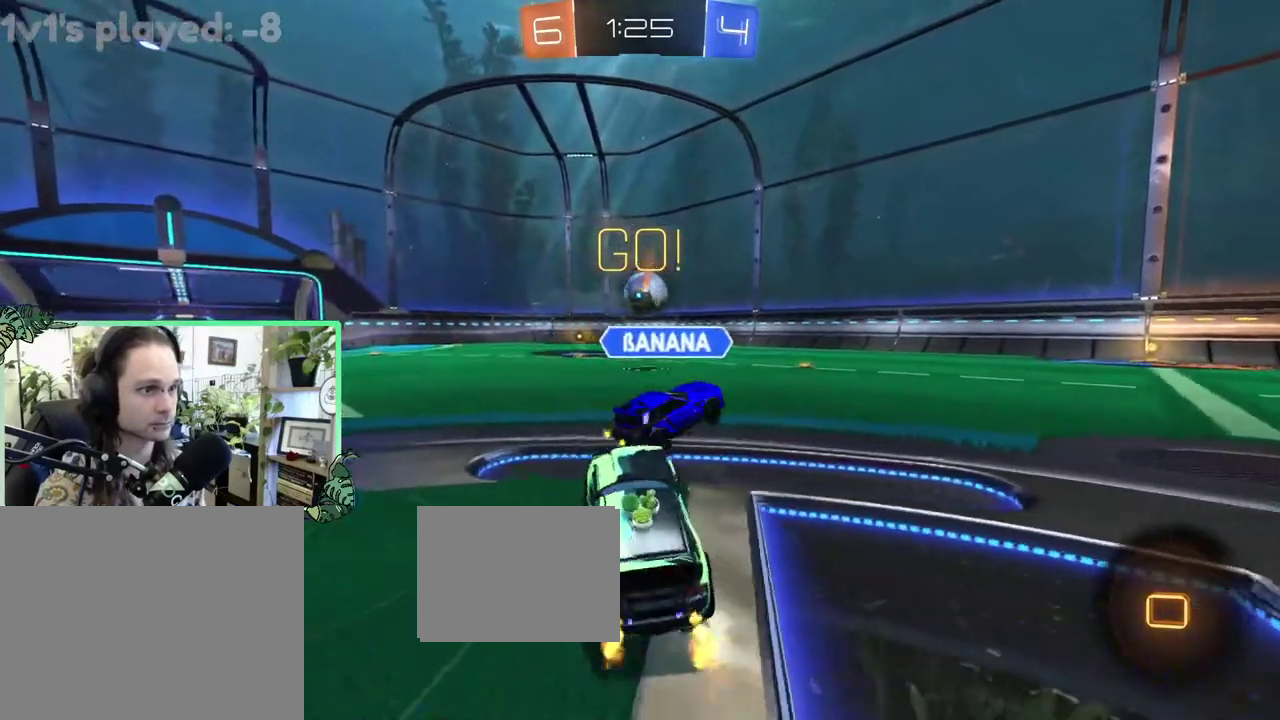
{"buttons": ["R2"], "left_stick": "center", "right_stick": "center", "events": [[150, "left_stick", "center"]]}
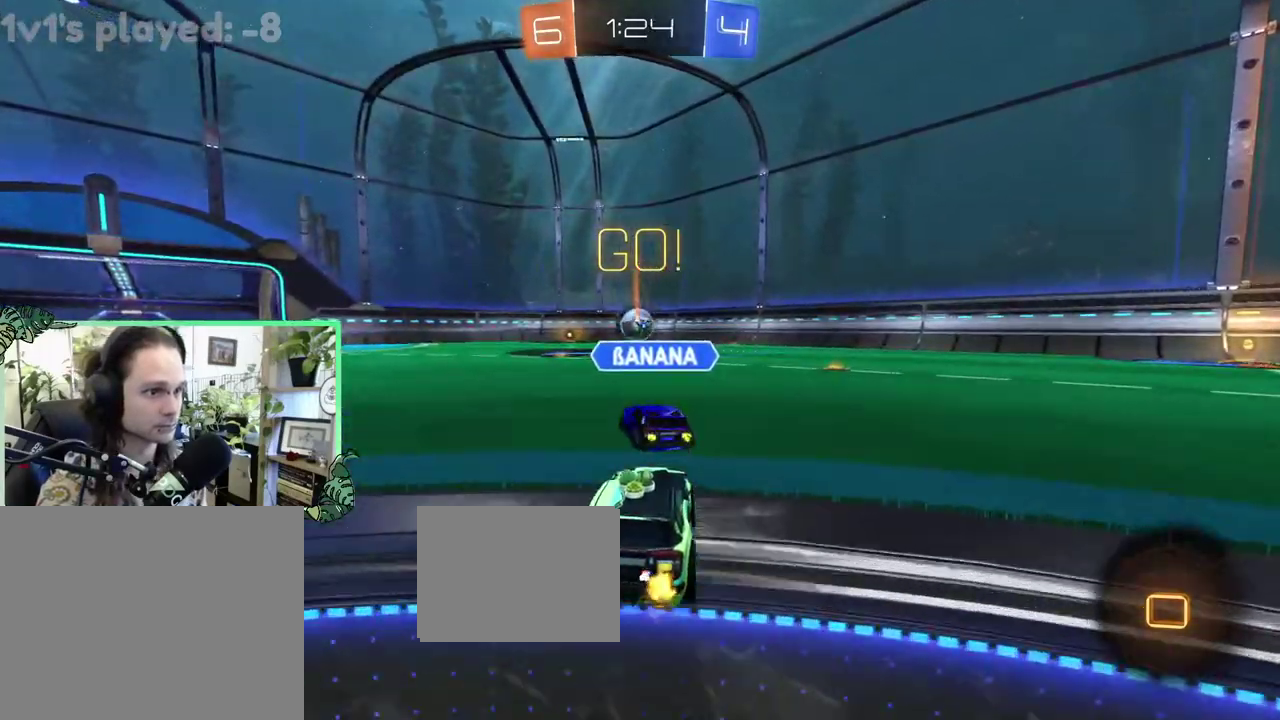
{"buttons": ["R2"], "left_stick": "right", "right_stick": "center", "events": [[150, "left_stick", "right"]]}
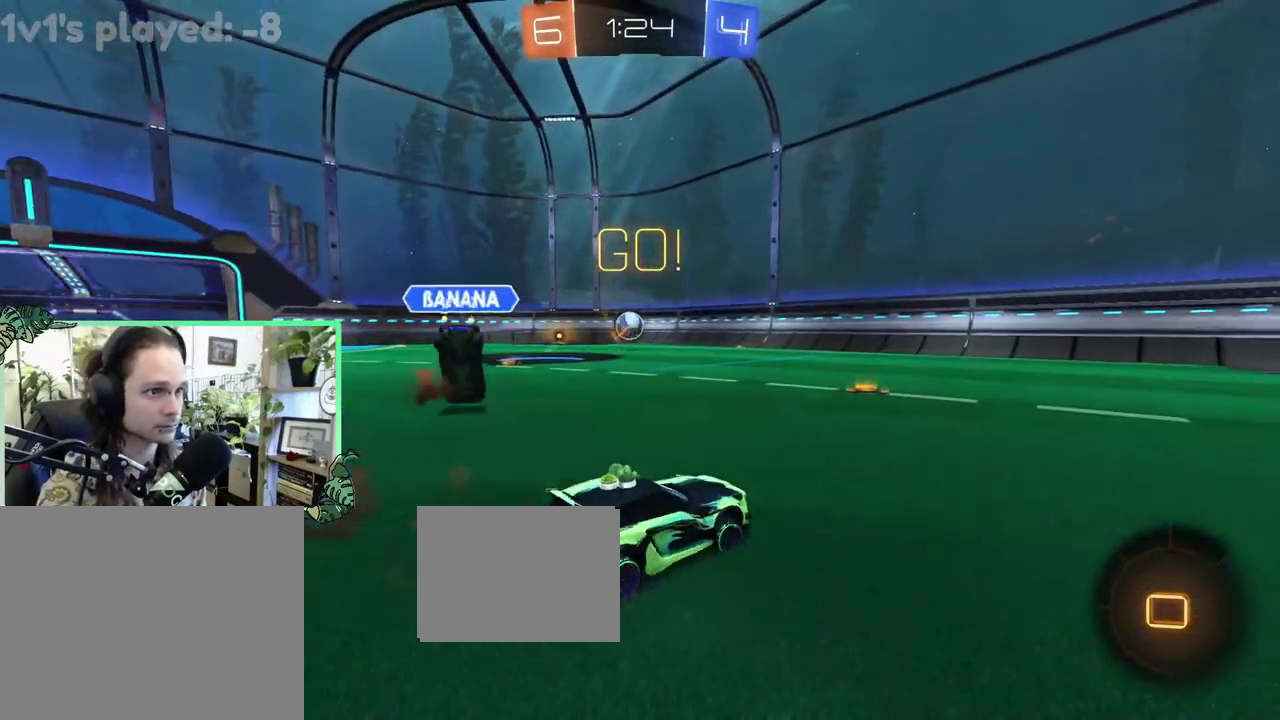
{"buttons": ["A", "R2"], "left_stick": "down", "right_stick": "center", "events": [[250, "L1", "down"], [250, "left_stick", "up-right"], [283, "A", "down"], [317, "left_stick", "up"], [450, "L1", "up"], [483, "left_stick", "down"]]}
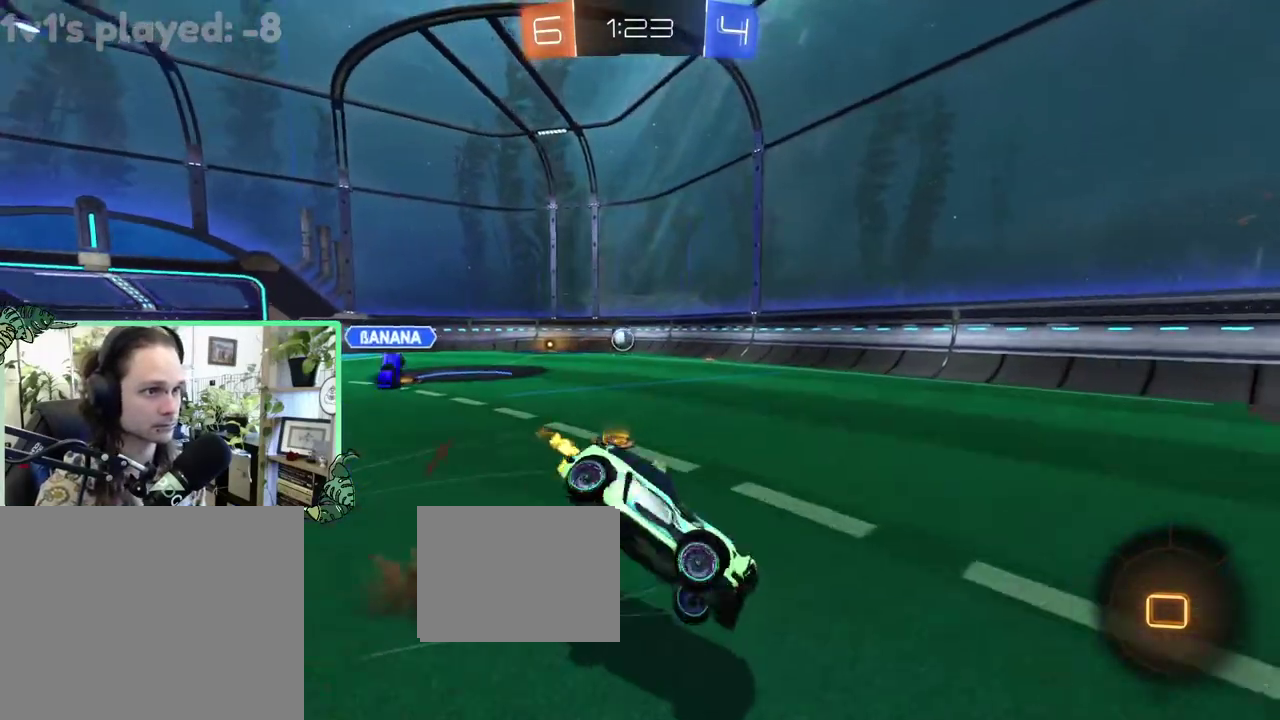
{"buttons": ["L1"], "left_stick": "down-left", "right_stick": "center", "events": [[17, "A", "up"], [50, "Y", "down"], [117, "left_stick", "down-left"], [183, "L1", "down"], [183, "Y", "up"], [250, "R2", "up"]]}
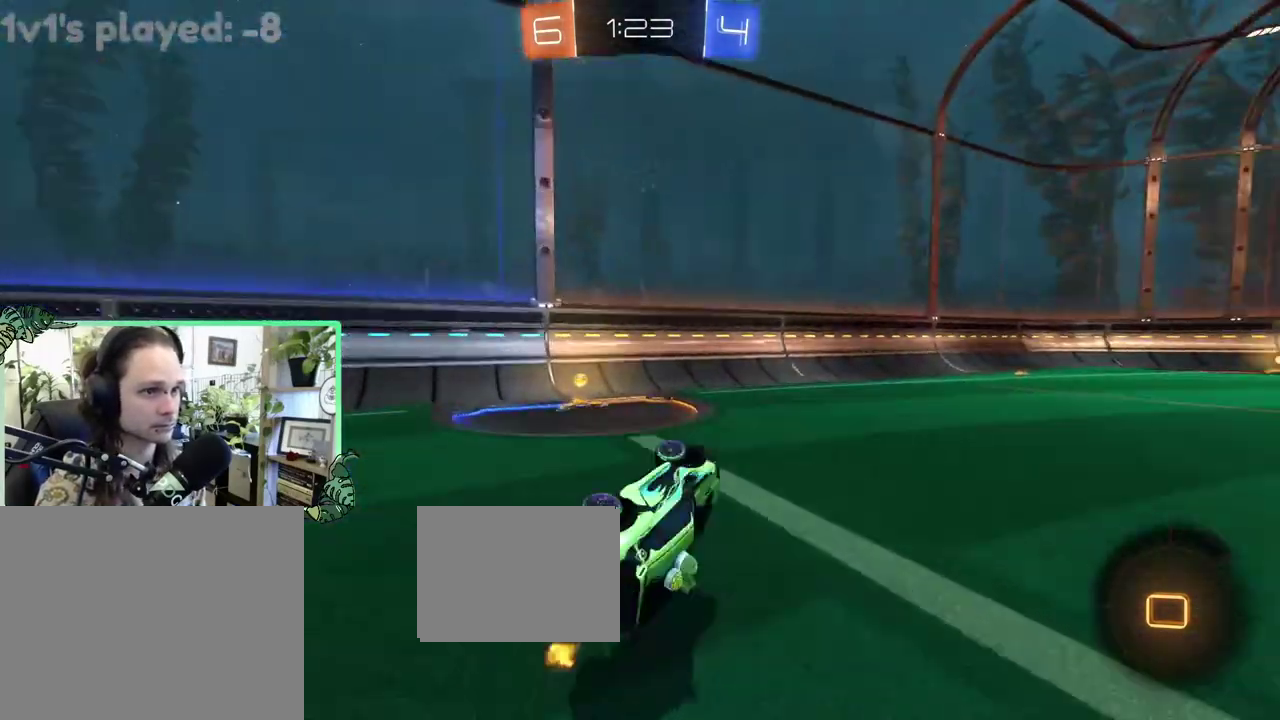
{"buttons": ["L2"], "left_stick": "left", "right_stick": "center", "events": [[67, "left_stick", "left"], [83, "R2", "down"], [150, "Y", "down"], [217, "L1", "up"], [283, "Y", "up"], [483, "L2", "down"], [483, "R2", "up"]]}
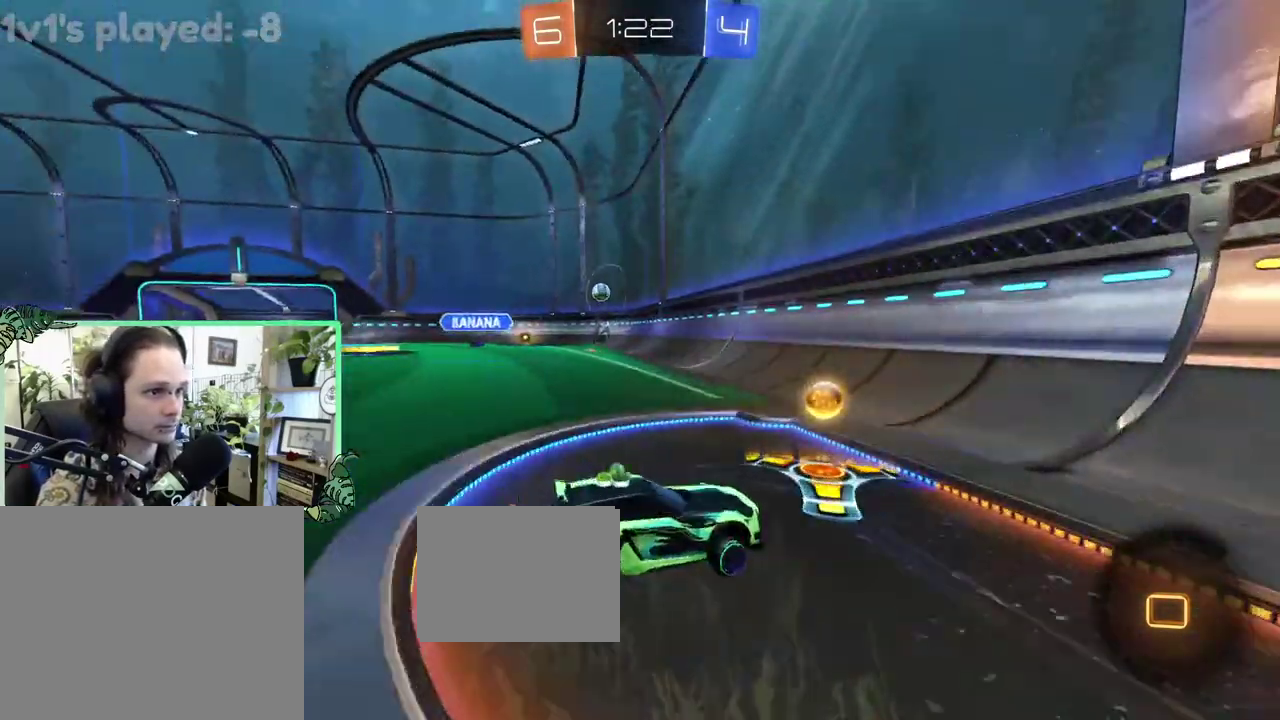
{"buttons": ["R2"], "left_stick": "center", "right_stick": "center", "events": [[150, "R2", "down"], [217, "L2", "up"], [450, "left_stick", "center"]]}
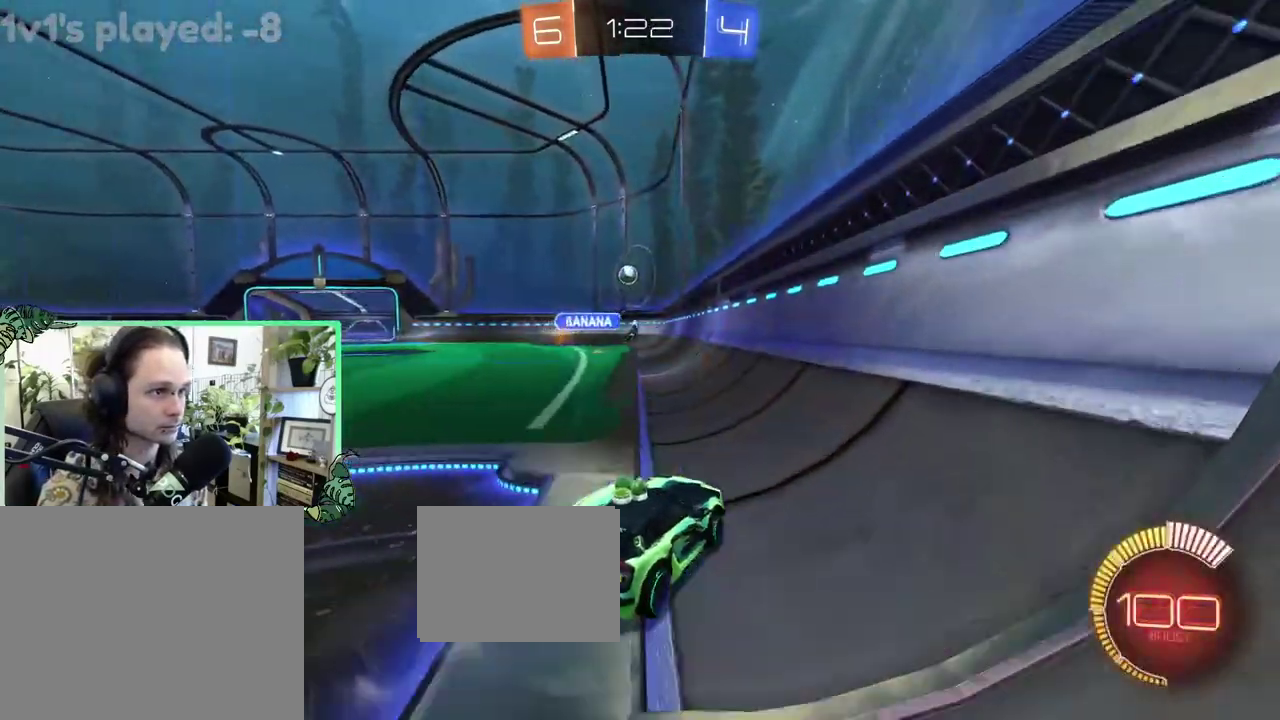
{"buttons": ["R2"], "left_stick": "center", "right_stick": "center", "events": [[17, "left_stick", "right"], [150, "left_stick", "center"]]}
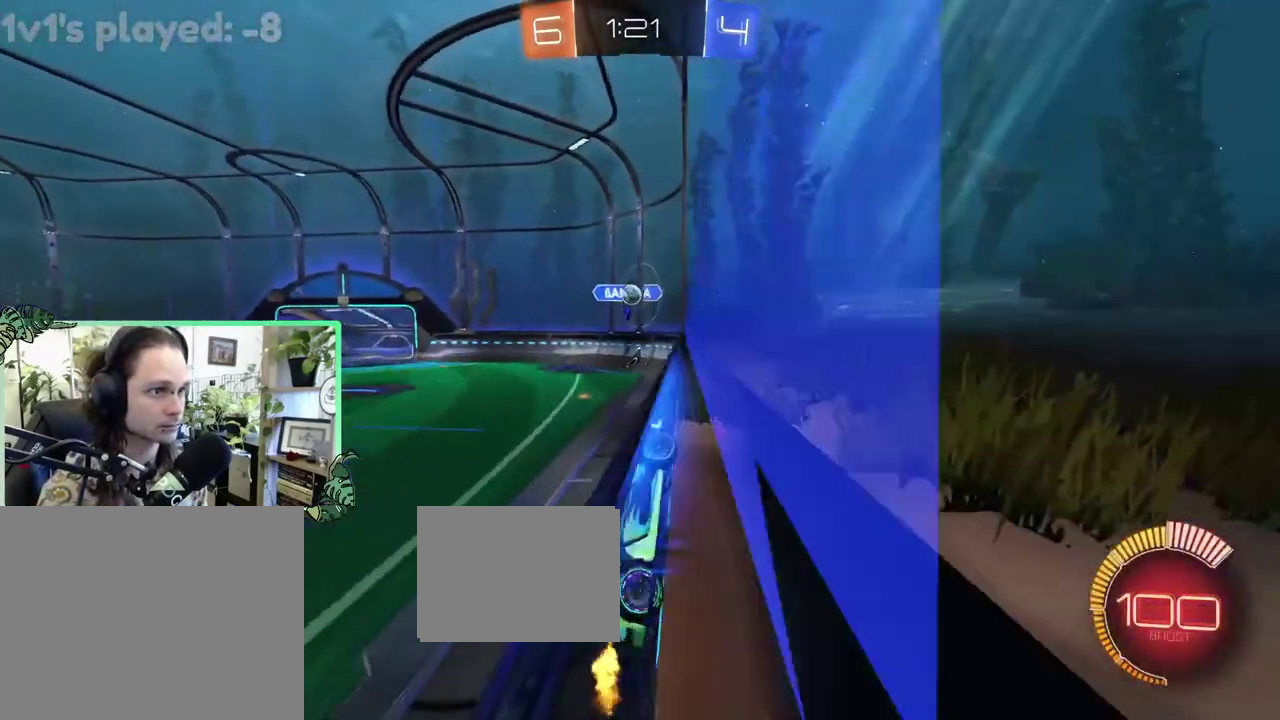
{"buttons": ["R2"], "left_stick": "left", "right_stick": "center", "events": [[83, "left_stick", "left"]]}